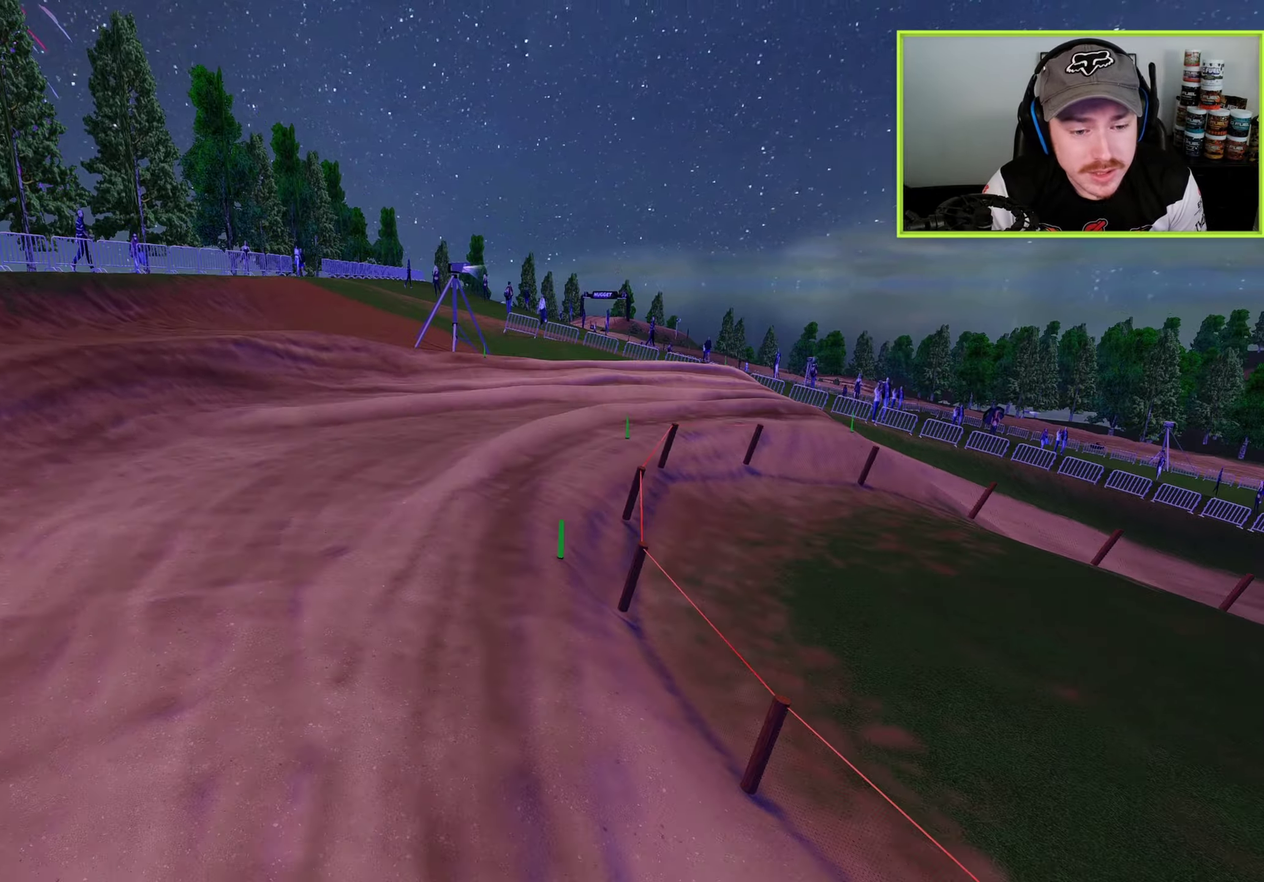
Gameplay with a controller (PlayStation layout); each line is a JSON object with the inputs held at the frame after it (dt_ms = milliseconds from this image to that frame). "button_events" lists button changes between this image and that frame as [ms after this image, input, new state], when the widget could be followed in between (sticks are given only as held states).
{"dt_ms": 700, "buttons": [], "left_stick": "up-left", "right_stick": "up-right", "button_events": []}
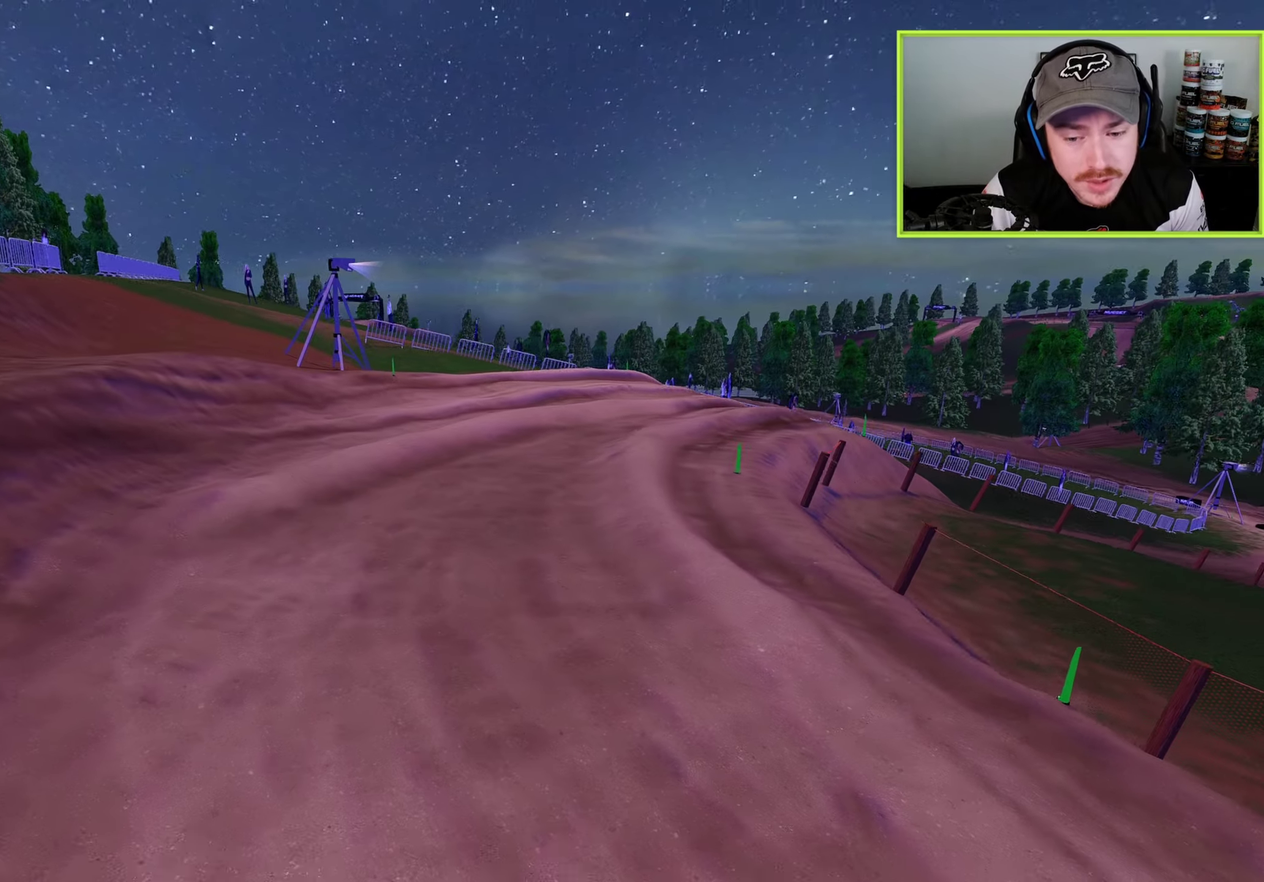
{"dt_ms": 600, "buttons": [], "left_stick": "up-left", "right_stick": "up-right", "button_events": [[200, "R1", "down"], [400, "R1", "up"]]}
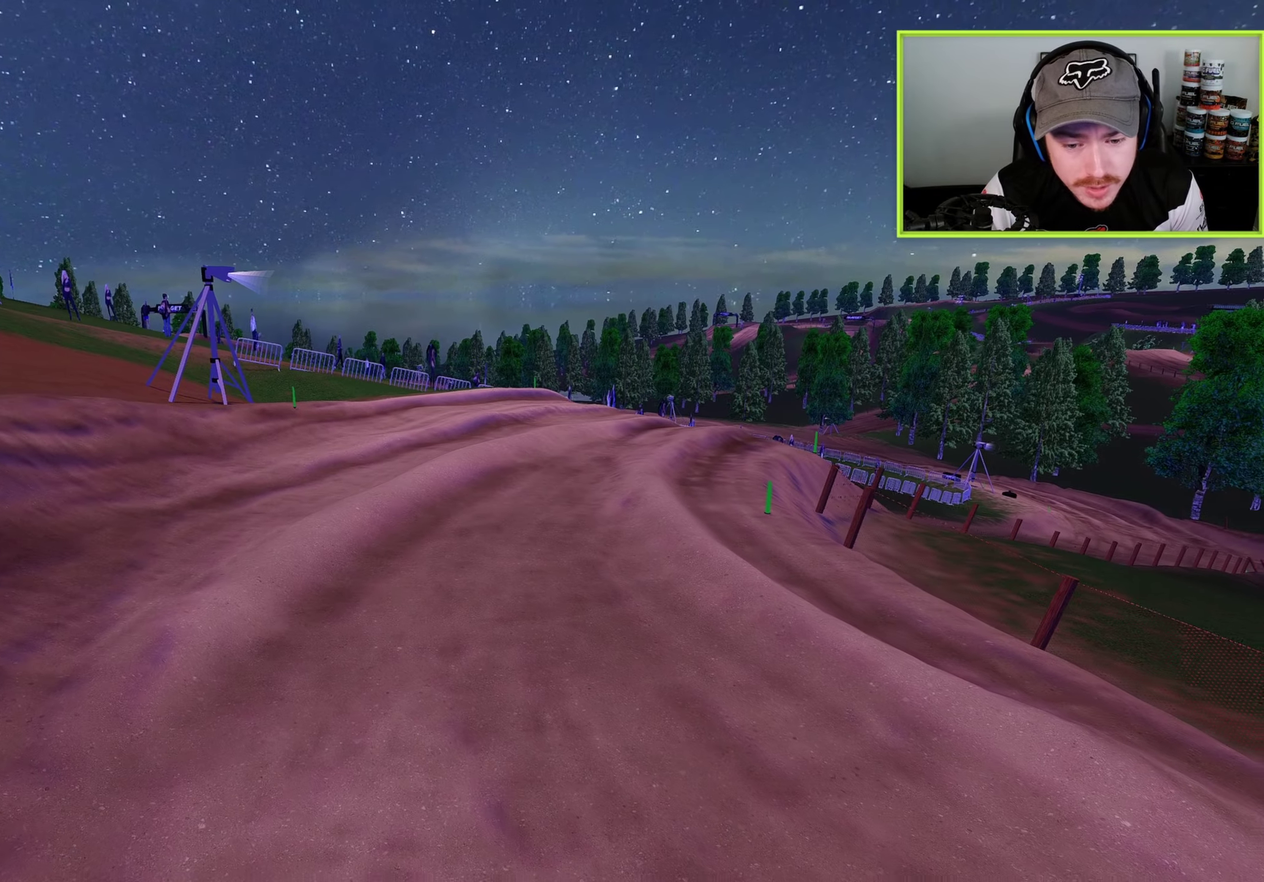
{"dt_ms": 400, "buttons": ["R1"], "left_stick": "up-left", "right_stick": "up-right", "button_events": [[17, "R1", "down"], [183, "R1", "up"], [283, "R1", "down"]]}
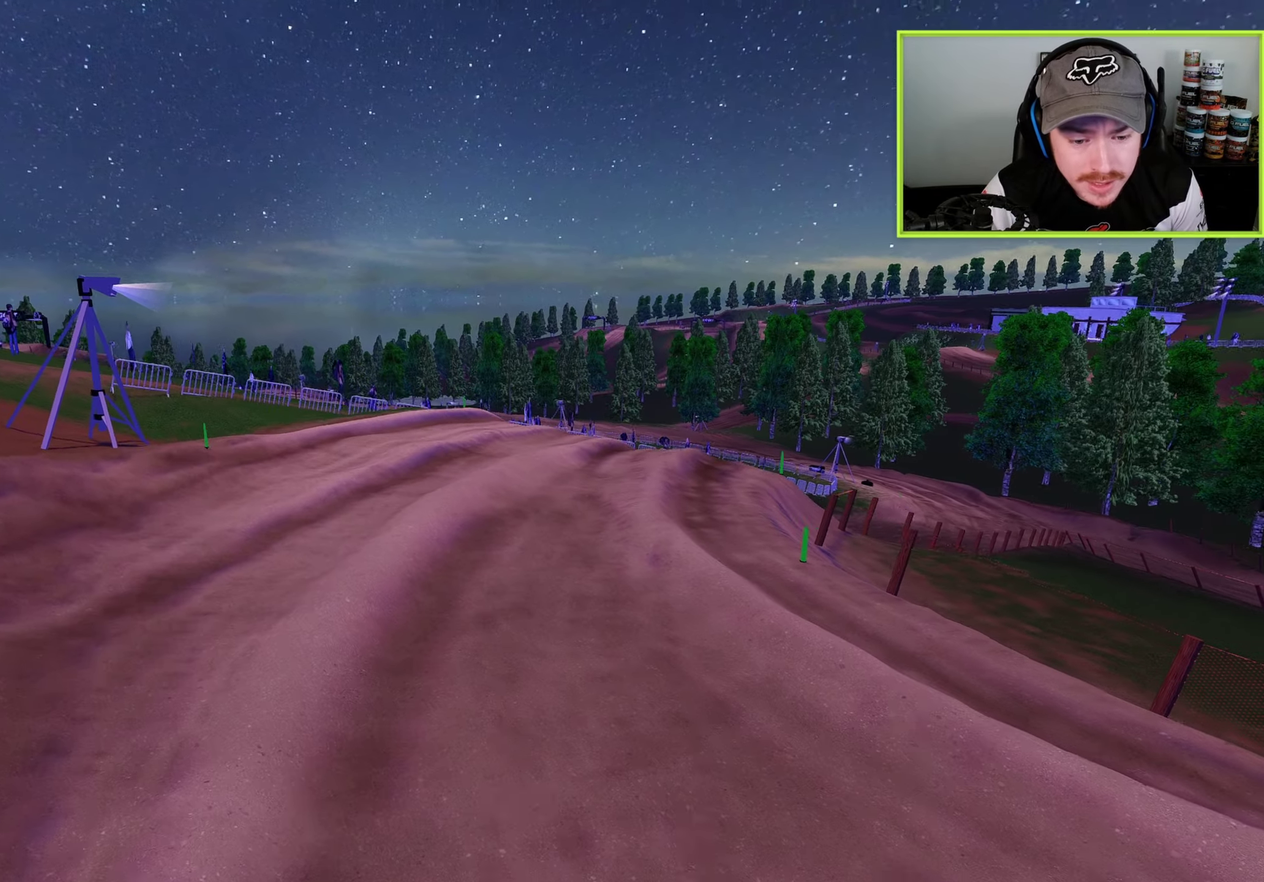
{"dt_ms": 700, "buttons": ["R1"], "left_stick": "up-left", "right_stick": "up-right", "button_events": [[33, "R1", "up"], [600, "R1", "down"]]}
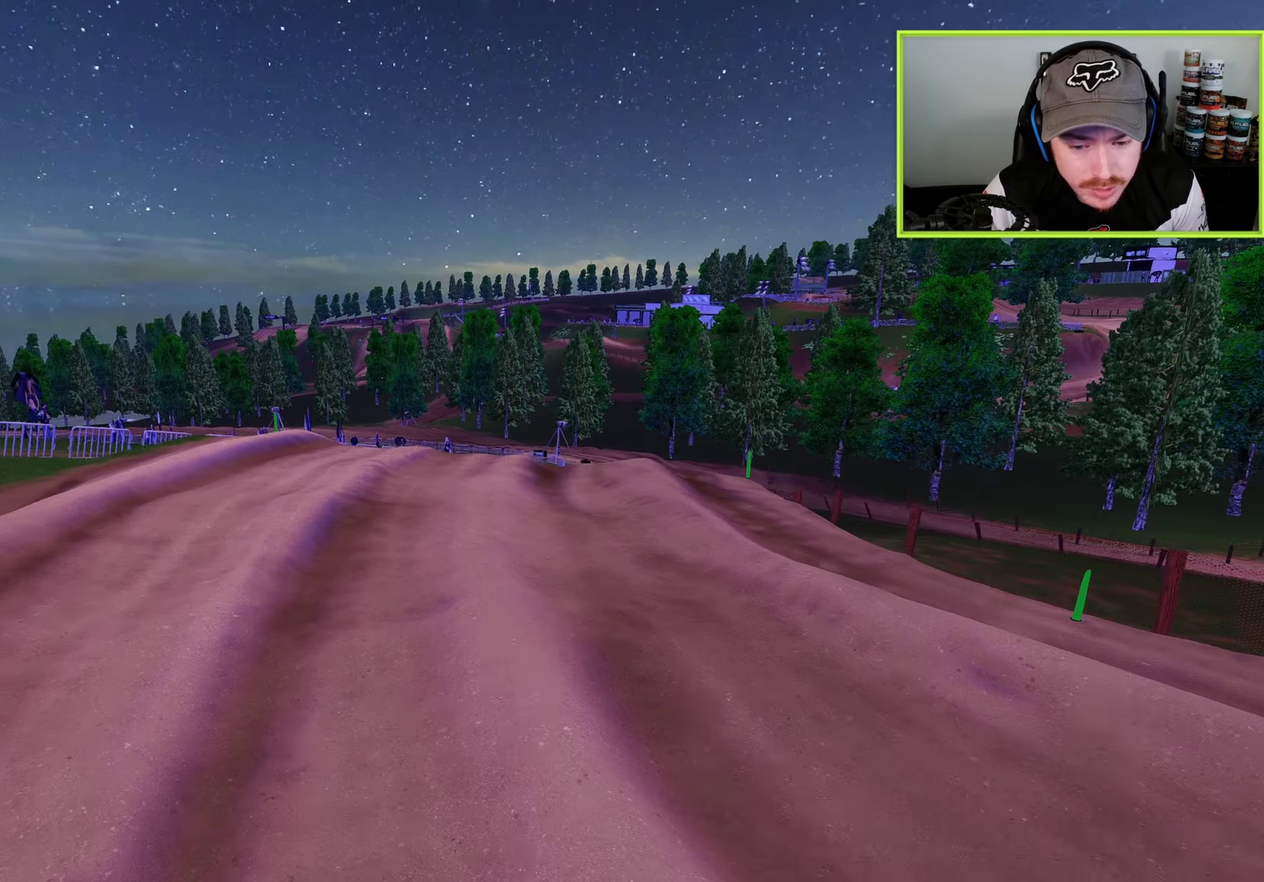
{"dt_ms": 300, "buttons": ["R1"], "left_stick": "up-left", "right_stick": "right", "button_events": [[67, "R1", "up"], [183, "R1", "down"]]}
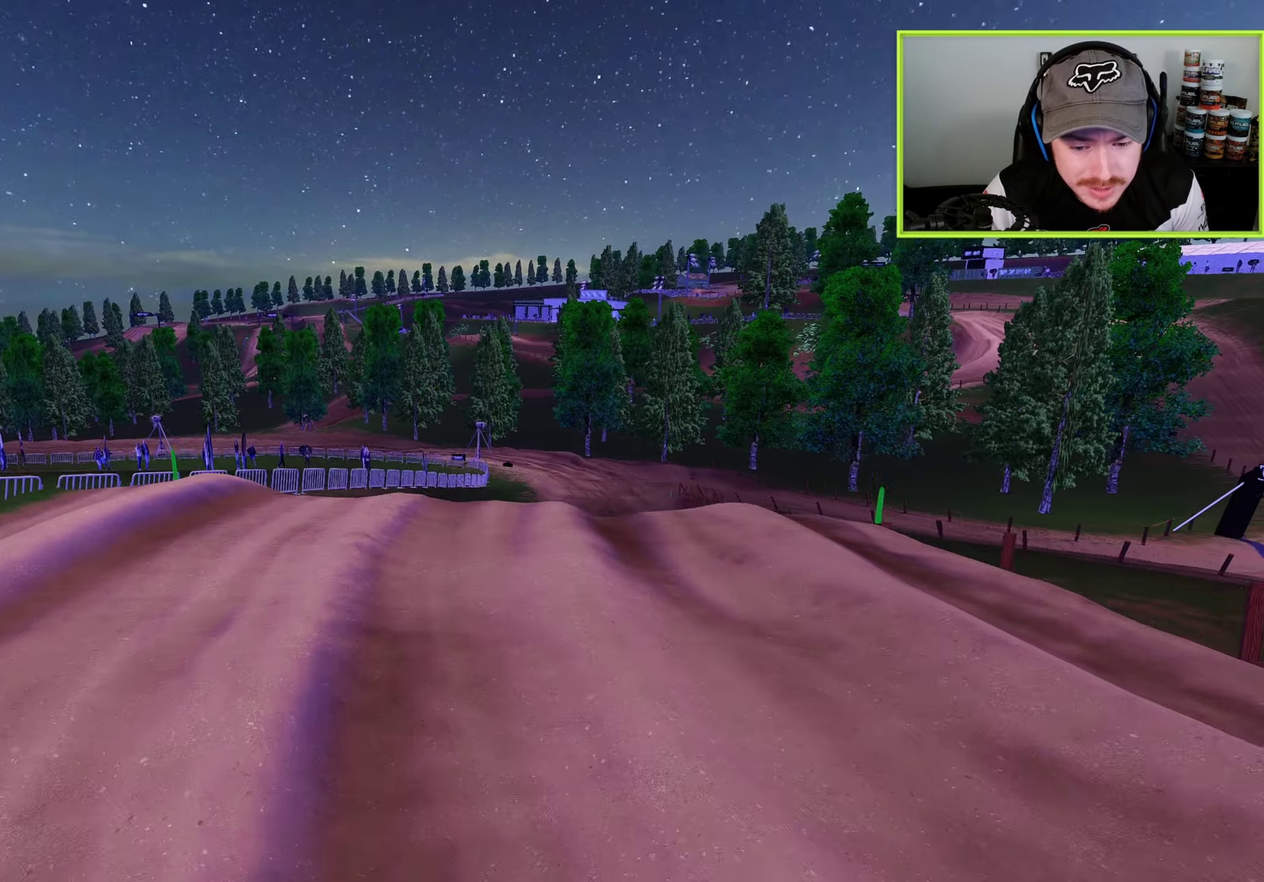
{"dt_ms": 500, "buttons": [], "left_stick": "up-right", "right_stick": "up", "button_events": [[133, "R1", "up"]]}
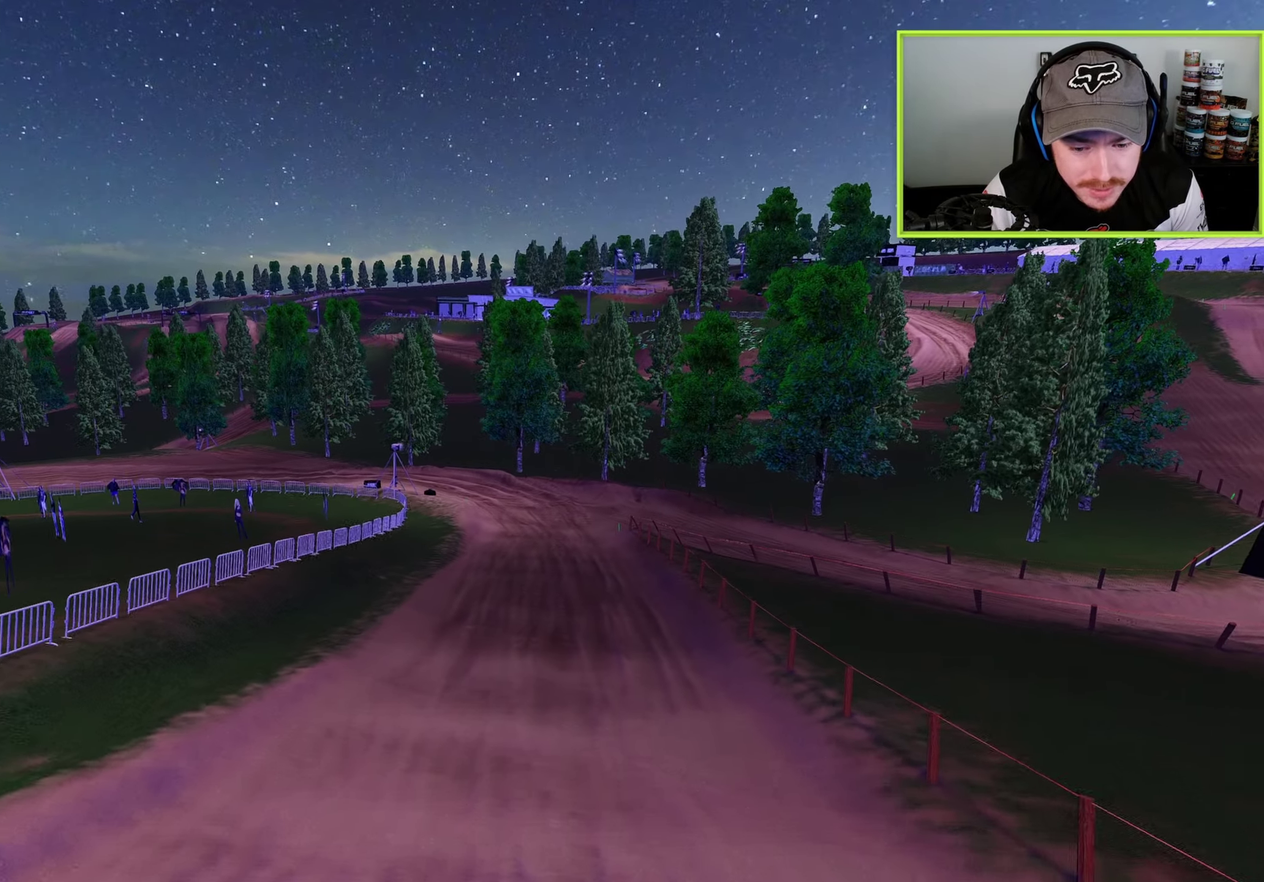
{"dt_ms": 500, "buttons": [], "left_stick": "up-right", "right_stick": "up", "button_events": []}
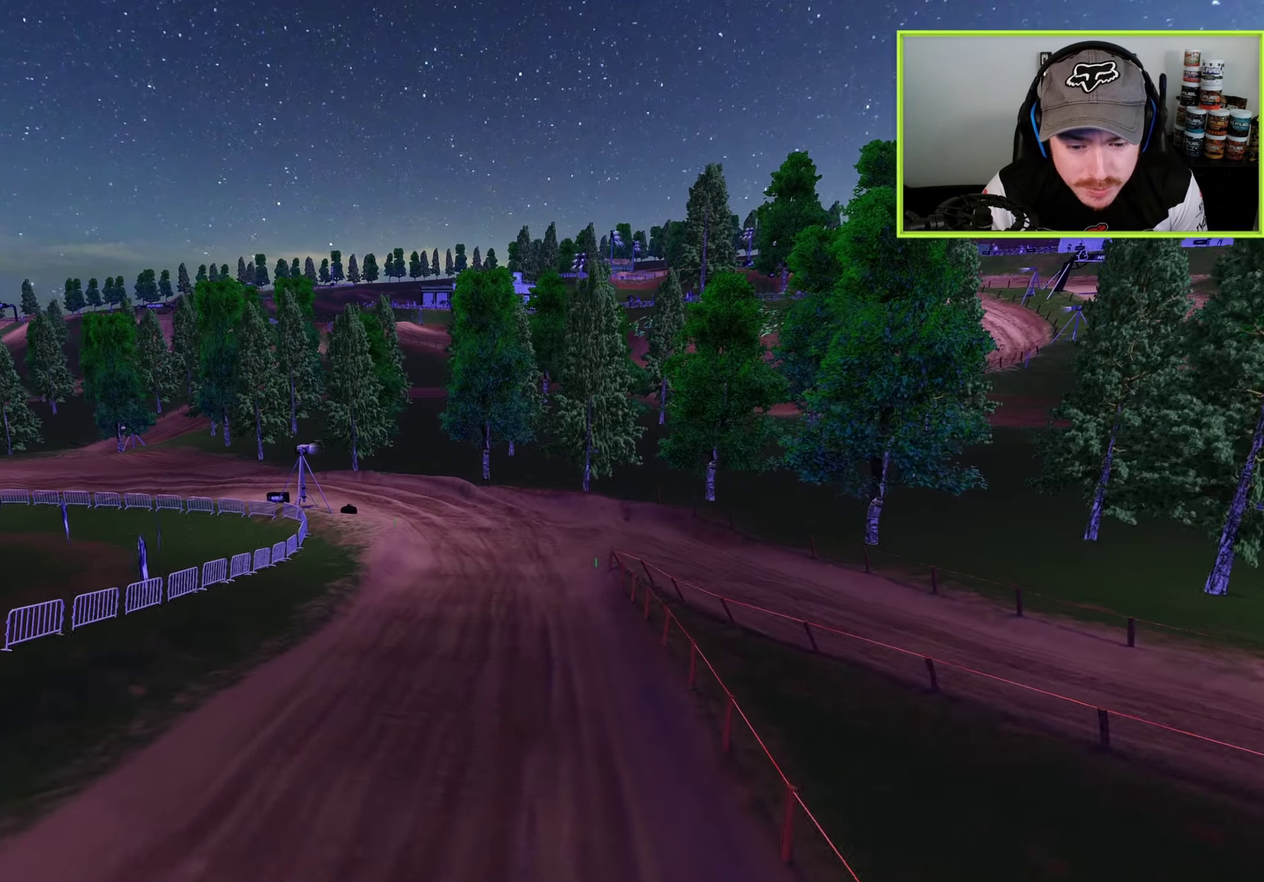
{"dt_ms": 400, "buttons": [], "left_stick": "up-right", "right_stick": "up-left", "button_events": []}
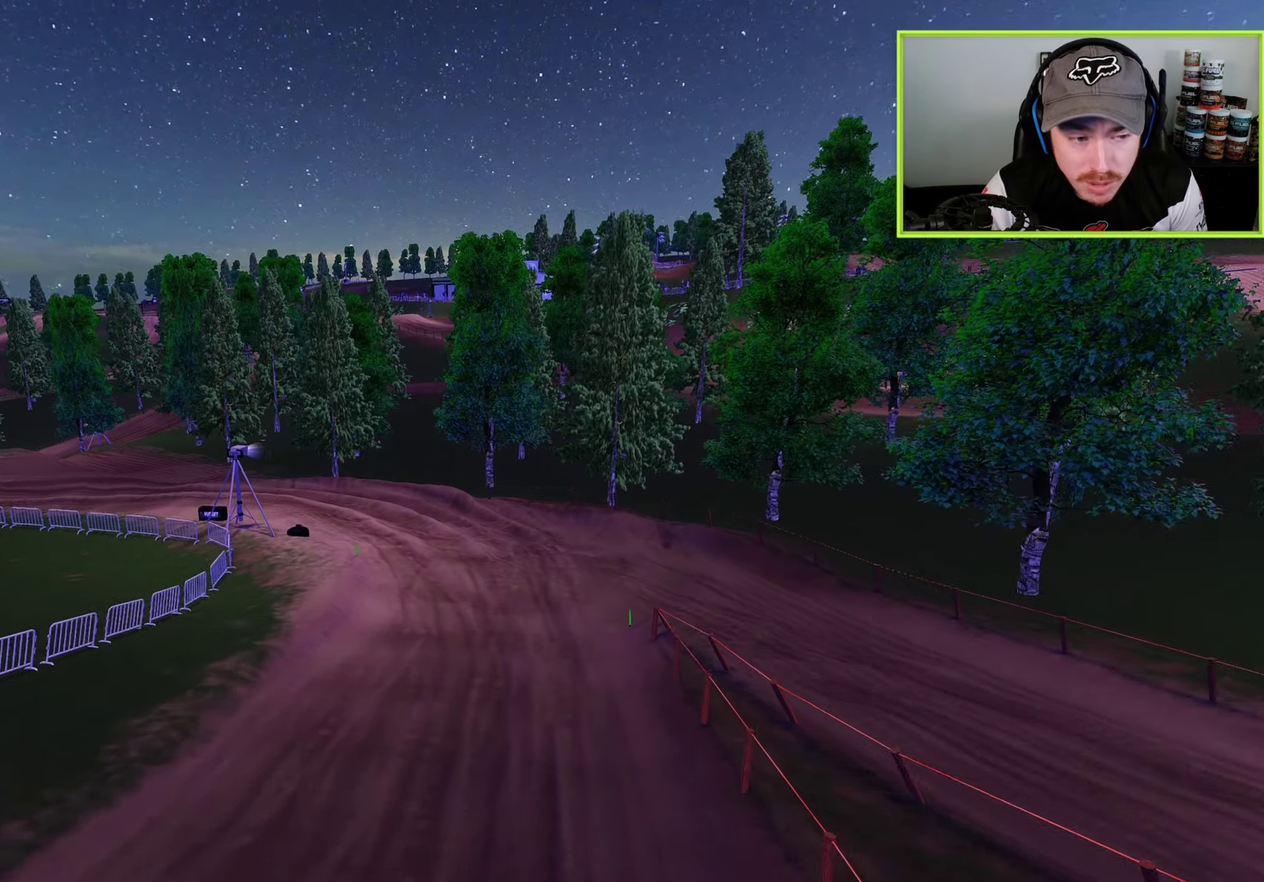
{"dt_ms": 600, "buttons": [], "left_stick": "up-right", "right_stick": "up-left", "button_events": [[17, "L1", "down"], [183, "L1", "up"], [250, "L1", "down"], [417, "L1", "up"]]}
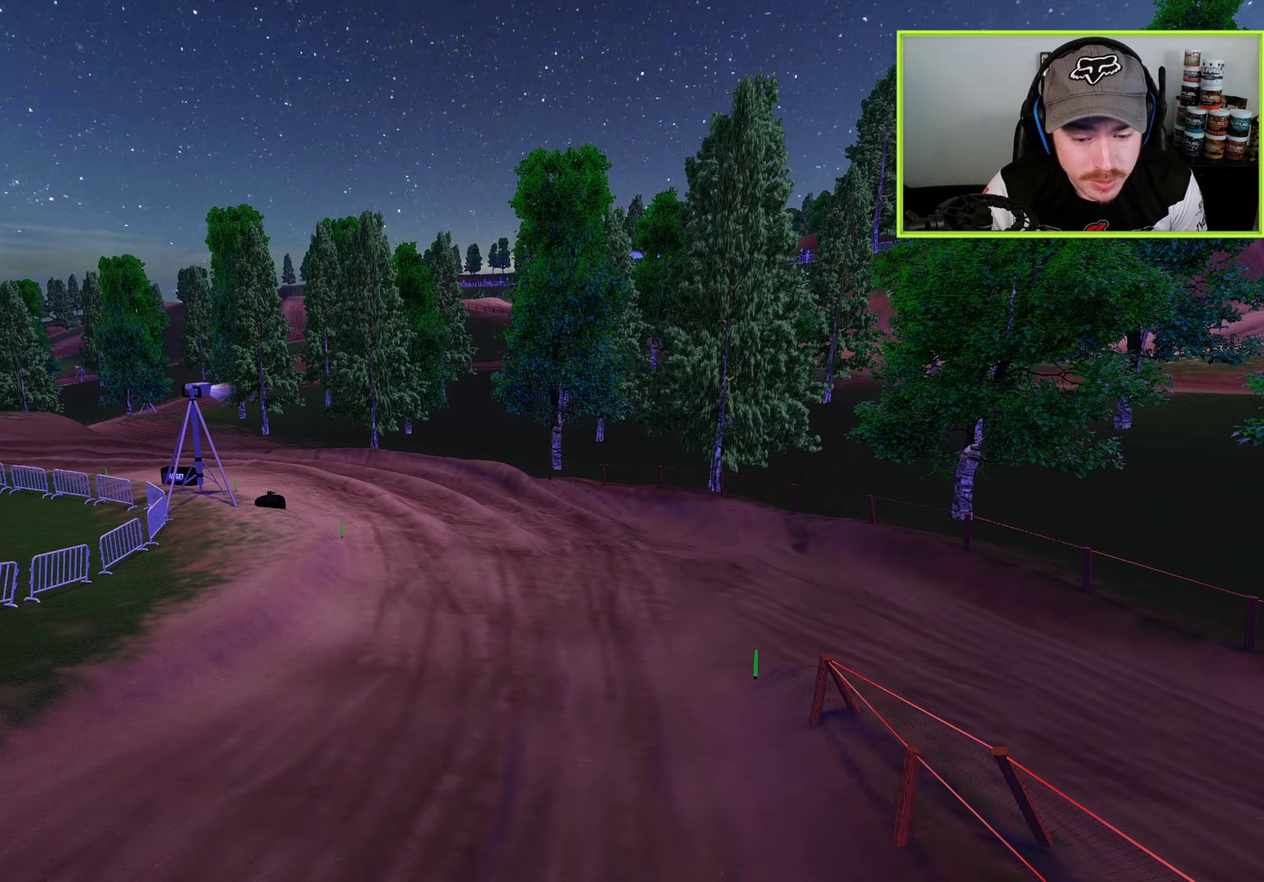
{"dt_ms": 400, "buttons": [], "left_stick": "up-right", "right_stick": "up-left", "button_events": []}
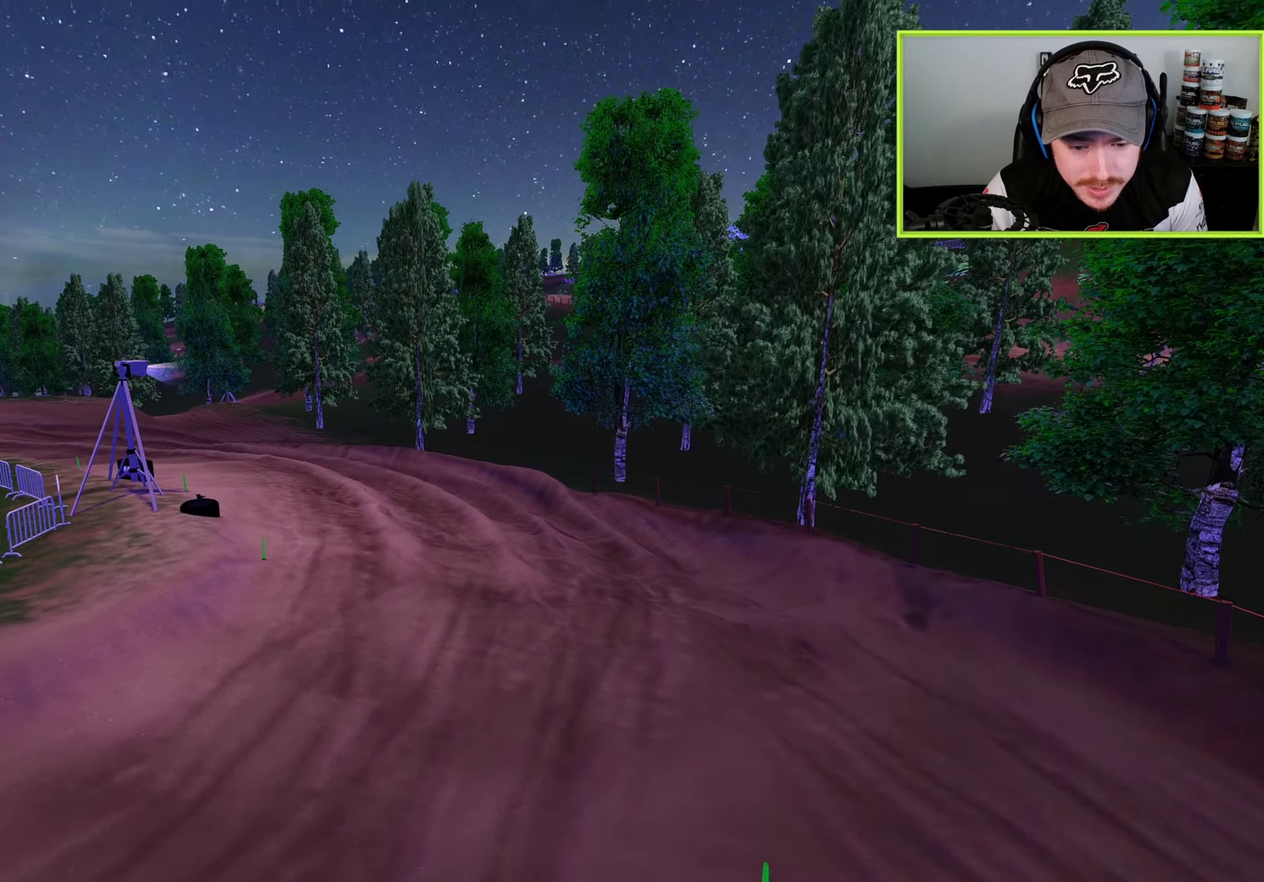
{"dt_ms": 600, "buttons": [], "left_stick": "up-right", "right_stick": "up-left", "button_events": []}
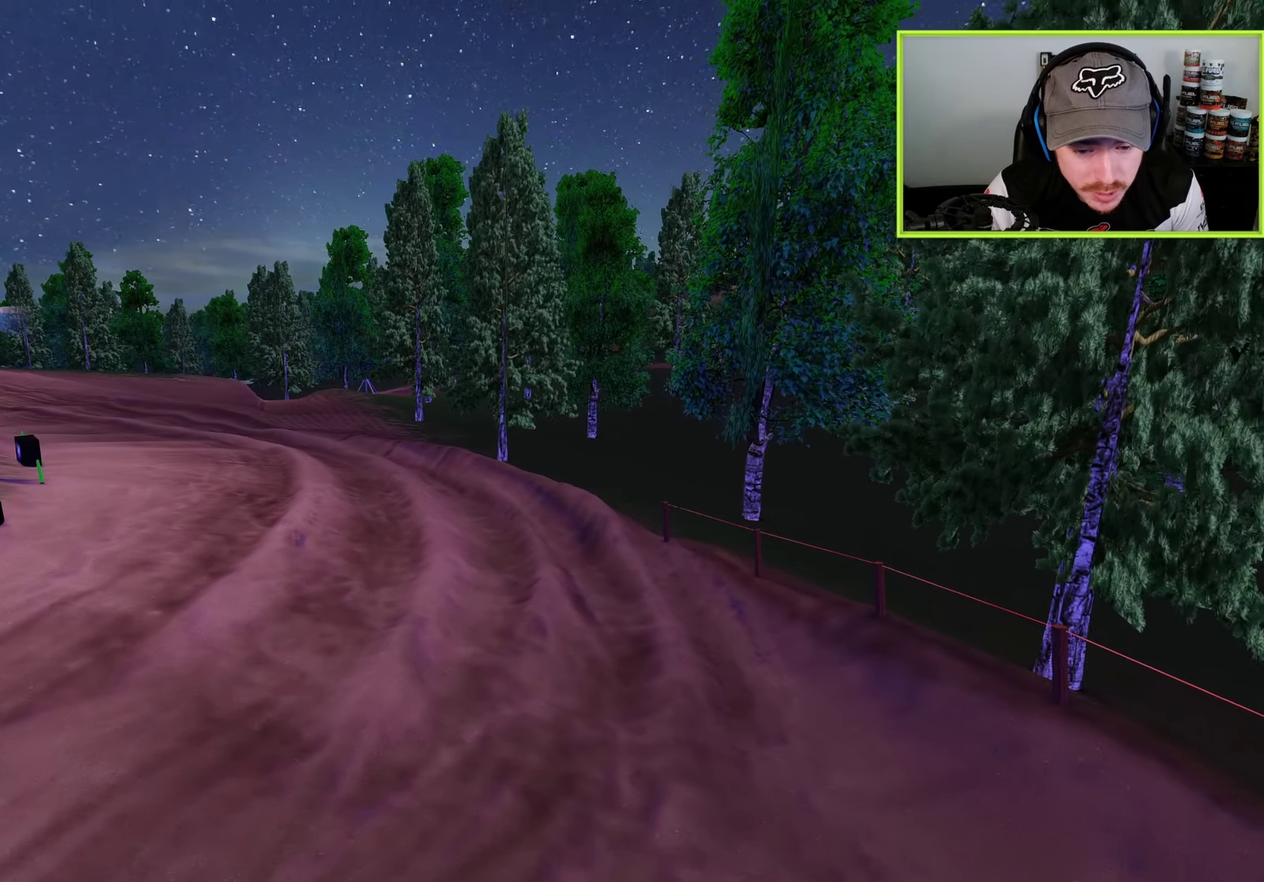
{"dt_ms": 600, "buttons": ["R1"], "left_stick": "up-right", "right_stick": "up-left", "button_events": [[367, "R1", "down"]]}
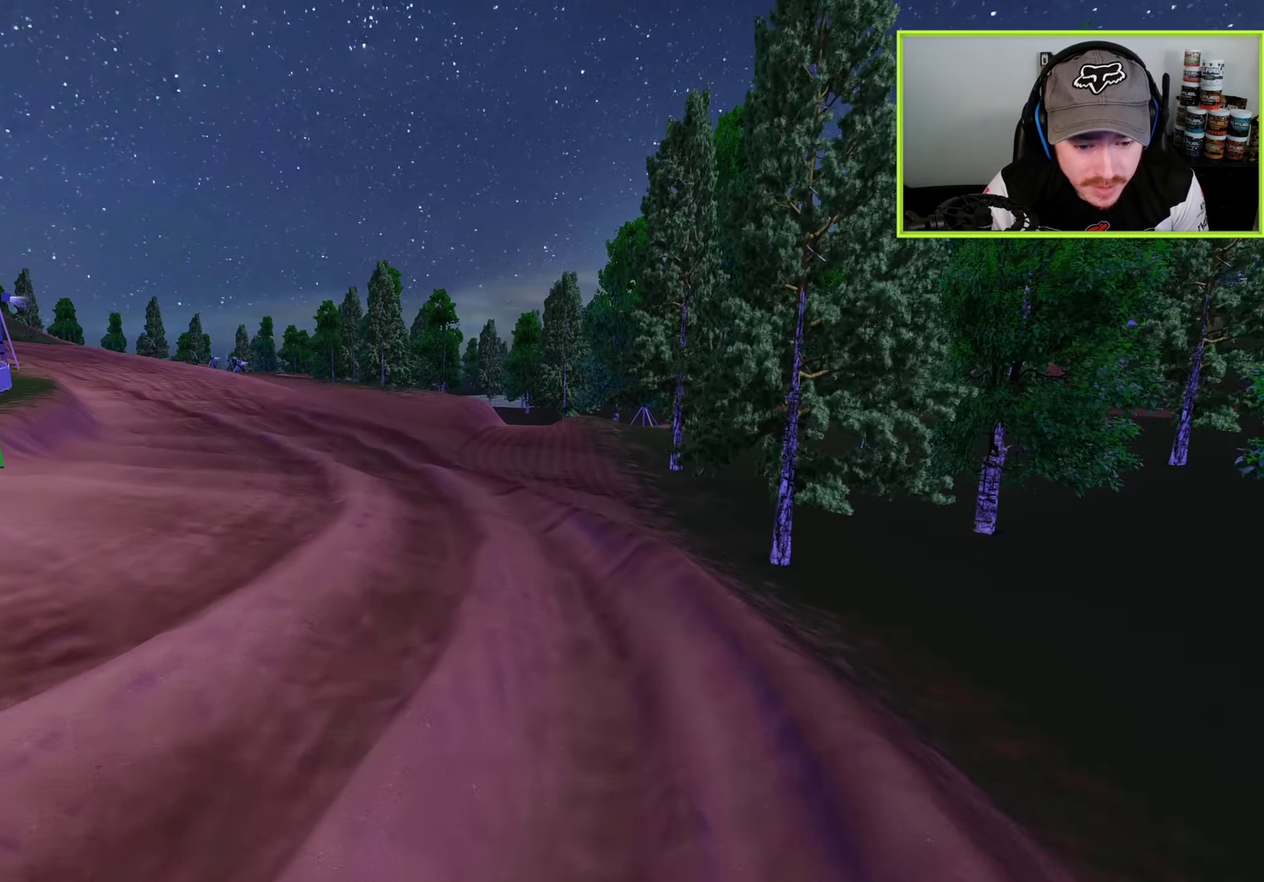
{"dt_ms": 400, "buttons": [], "left_stick": "up-right", "right_stick": "up-left", "button_events": [[83, "R1", "up"]]}
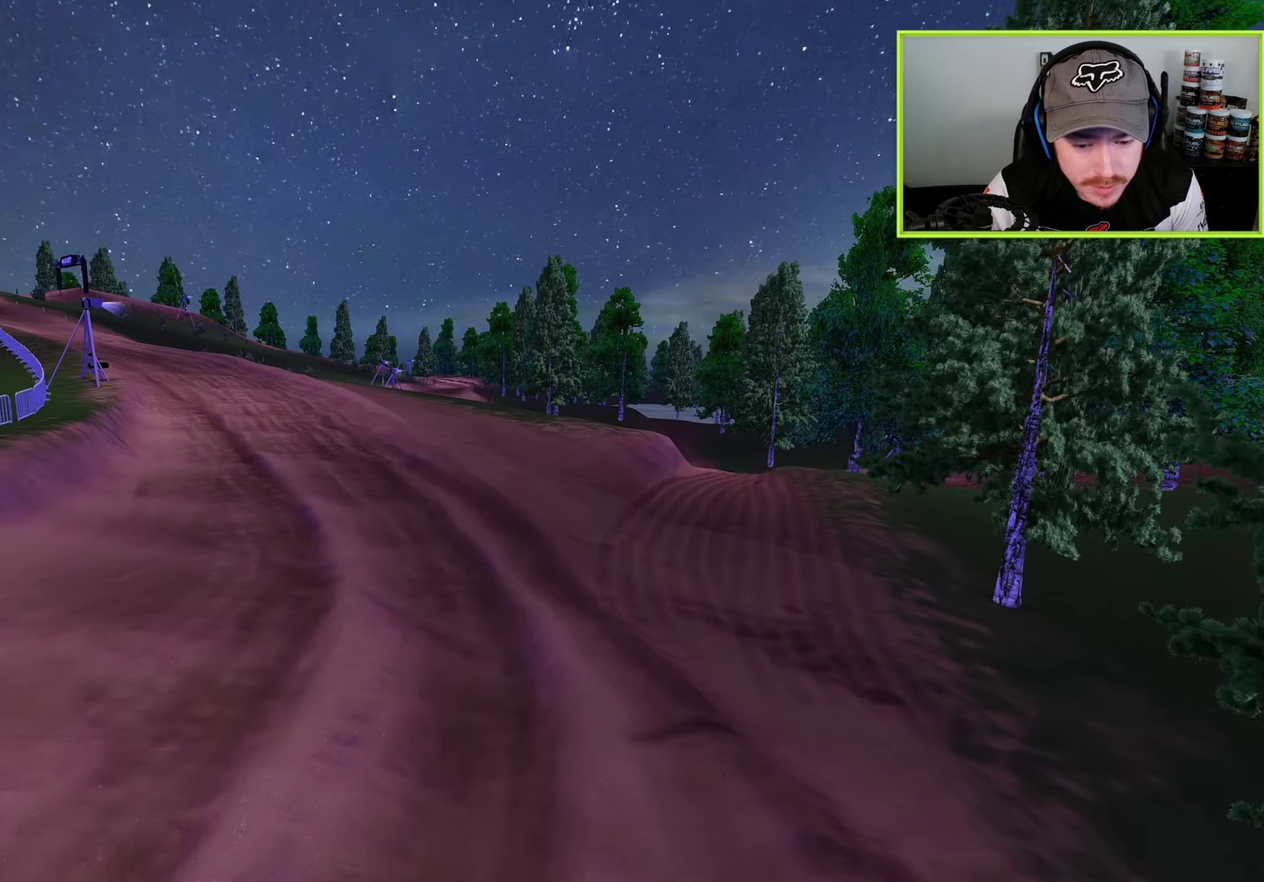
{"dt_ms": 500, "buttons": ["R1"], "left_stick": "up-right", "right_stick": "up-left", "button_events": [[133, "R1", "down"]]}
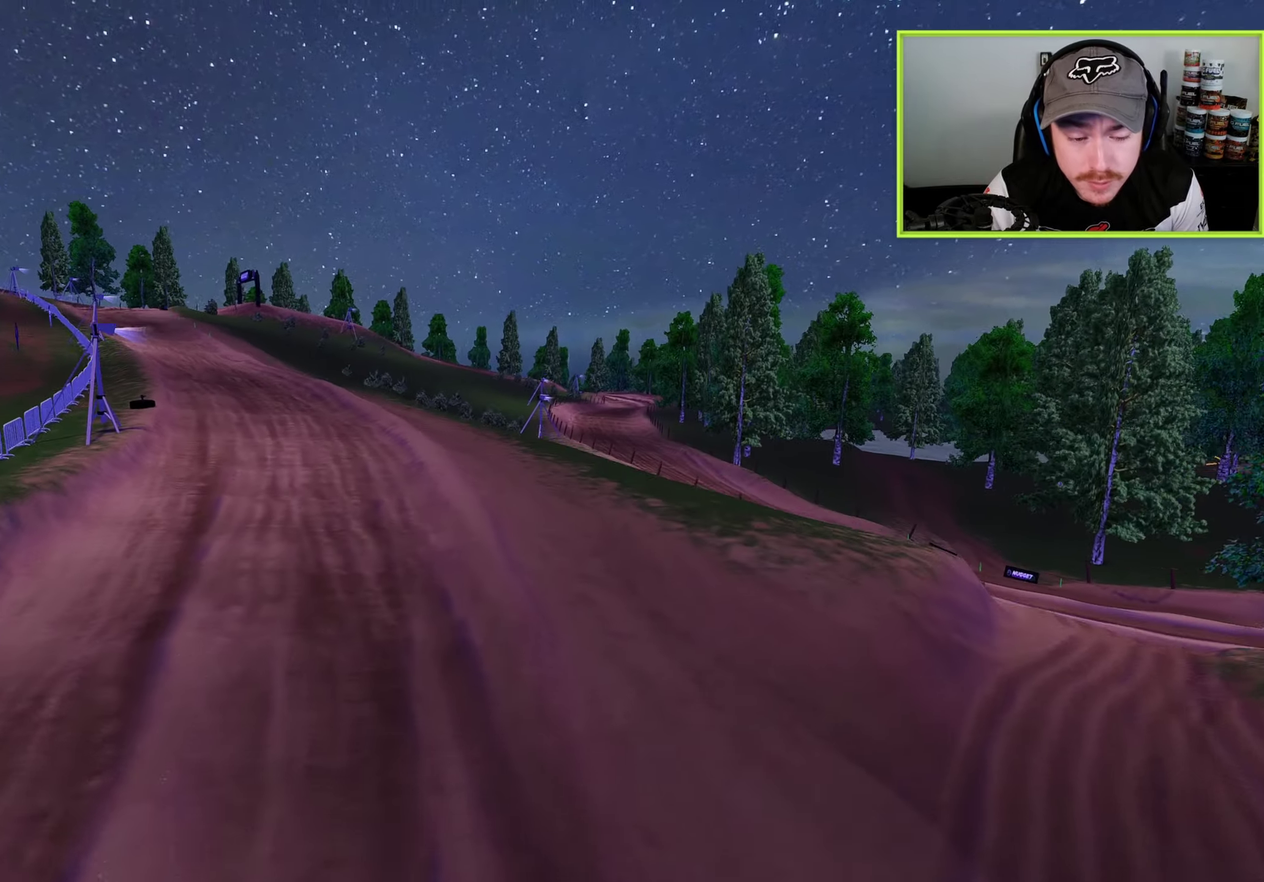
{"dt_ms": 300, "buttons": [], "left_stick": "up-right", "right_stick": "up-left", "button_events": [[83, "R1", "up"]]}
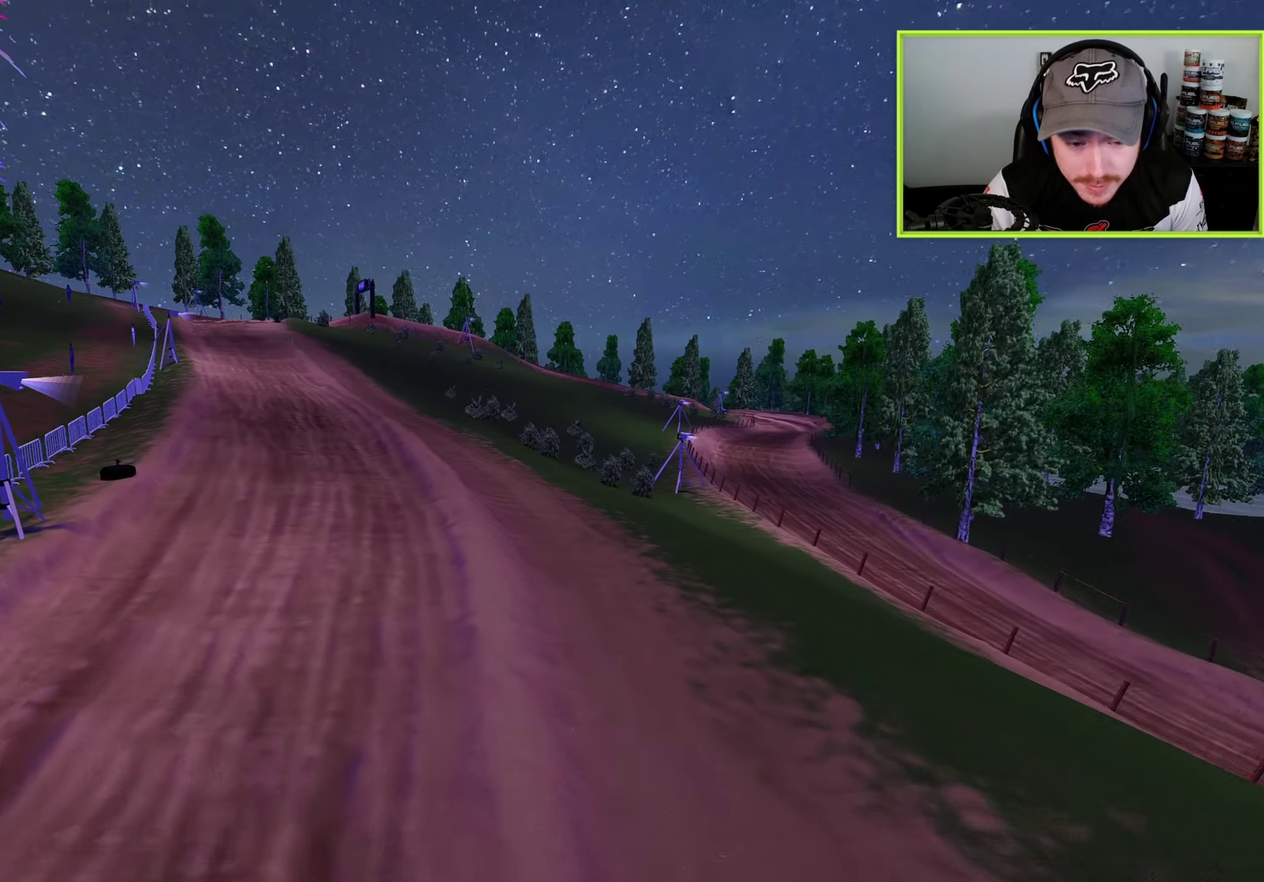
{"dt_ms": 900, "buttons": [], "left_stick": "center", "right_stick": "up", "button_events": [[217, "R1", "down"], [733, "R1", "up"]]}
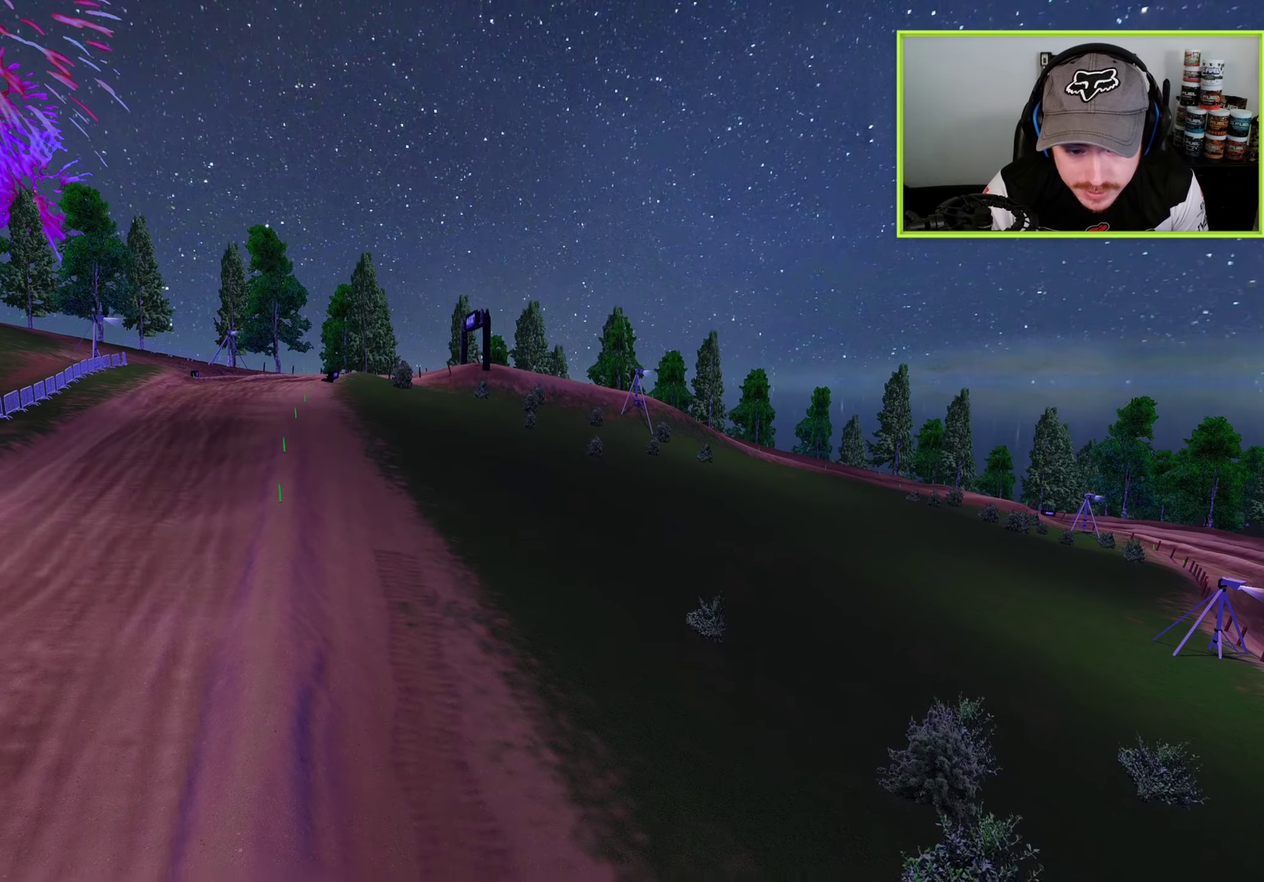
{"dt_ms": 300, "buttons": ["R1"], "left_stick": "up-left", "right_stick": "up", "button_events": [[233, "R1", "down"]]}
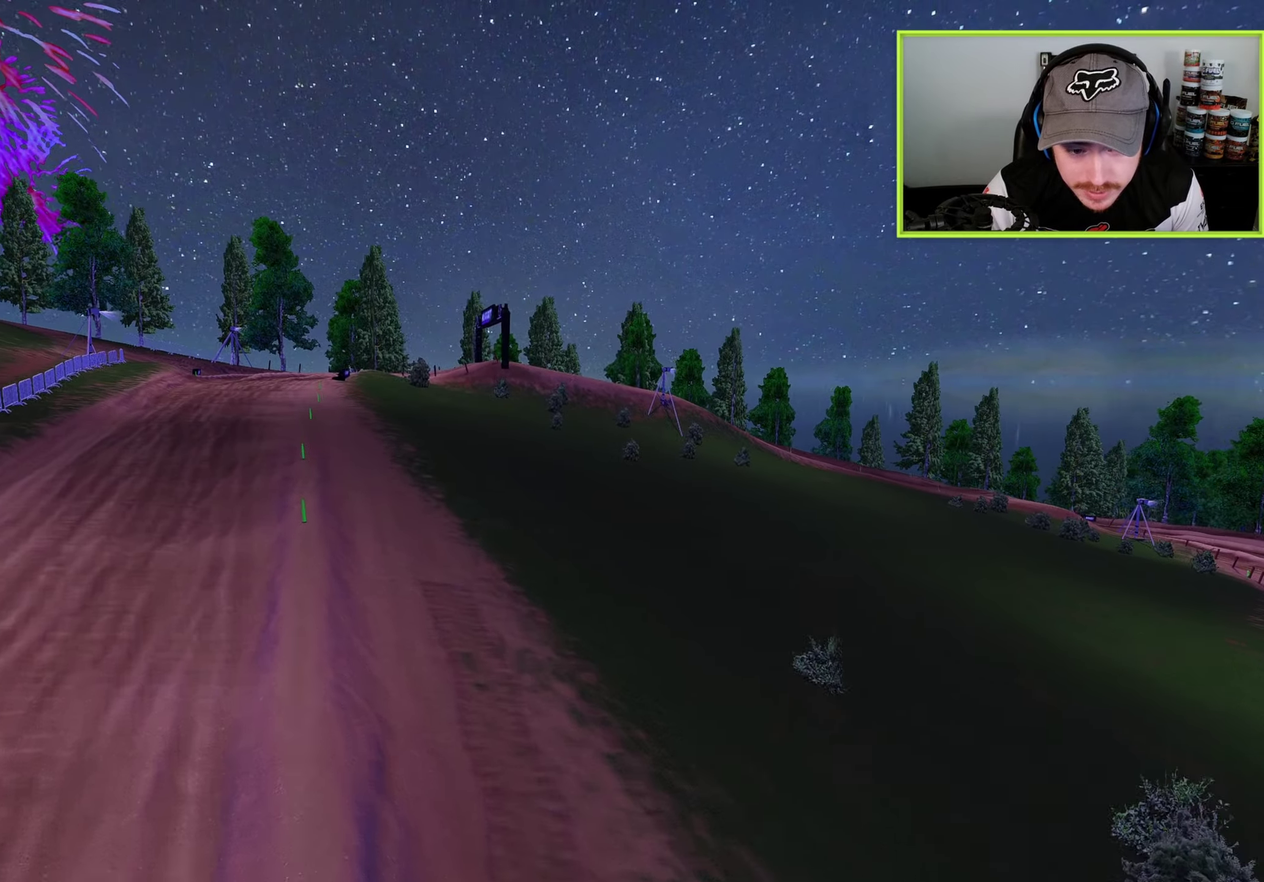
{"dt_ms": 700, "buttons": [], "left_stick": "up-left", "right_stick": "up", "button_events": [[517, "R1", "up"]]}
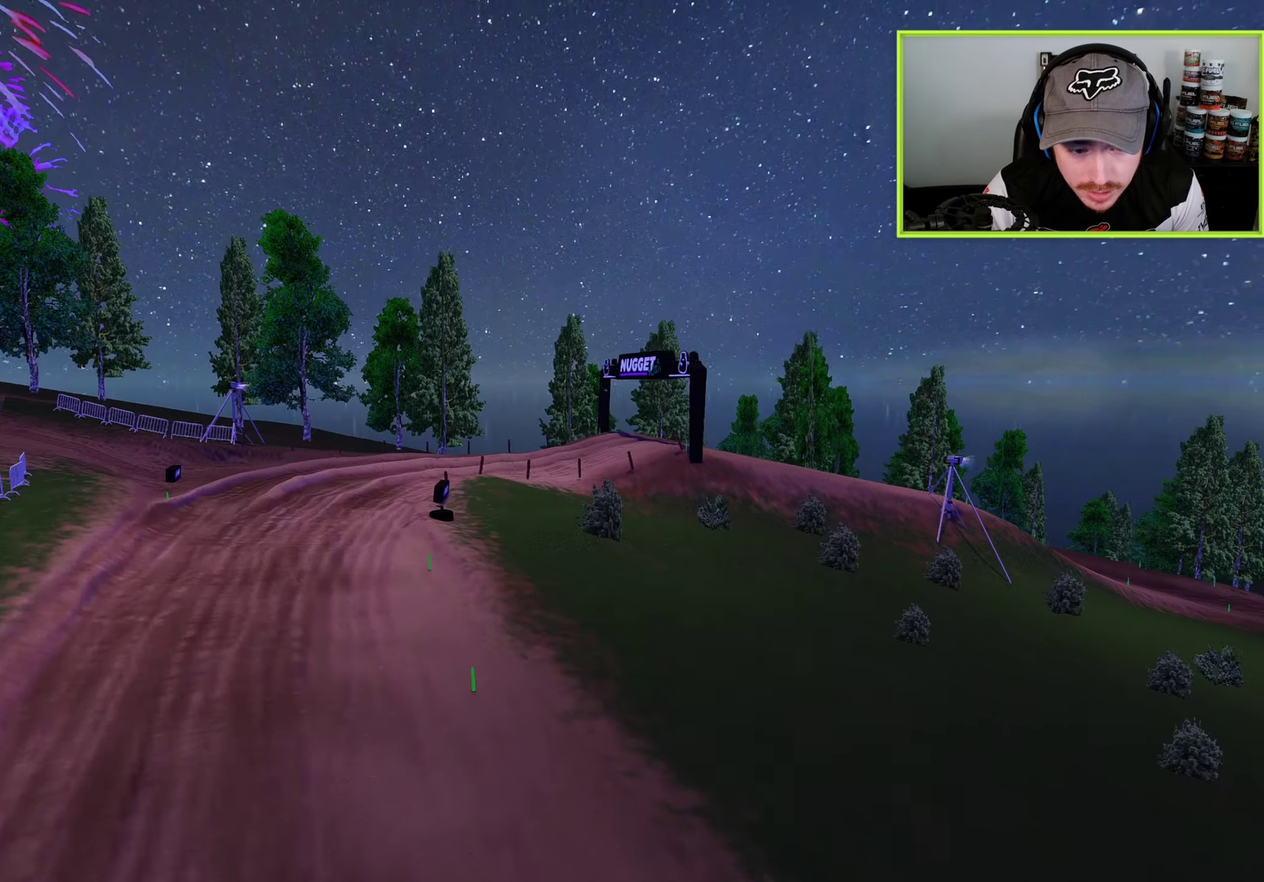
{"dt_ms": 300, "buttons": [], "left_stick": "up-left", "right_stick": "up-right", "button_events": []}
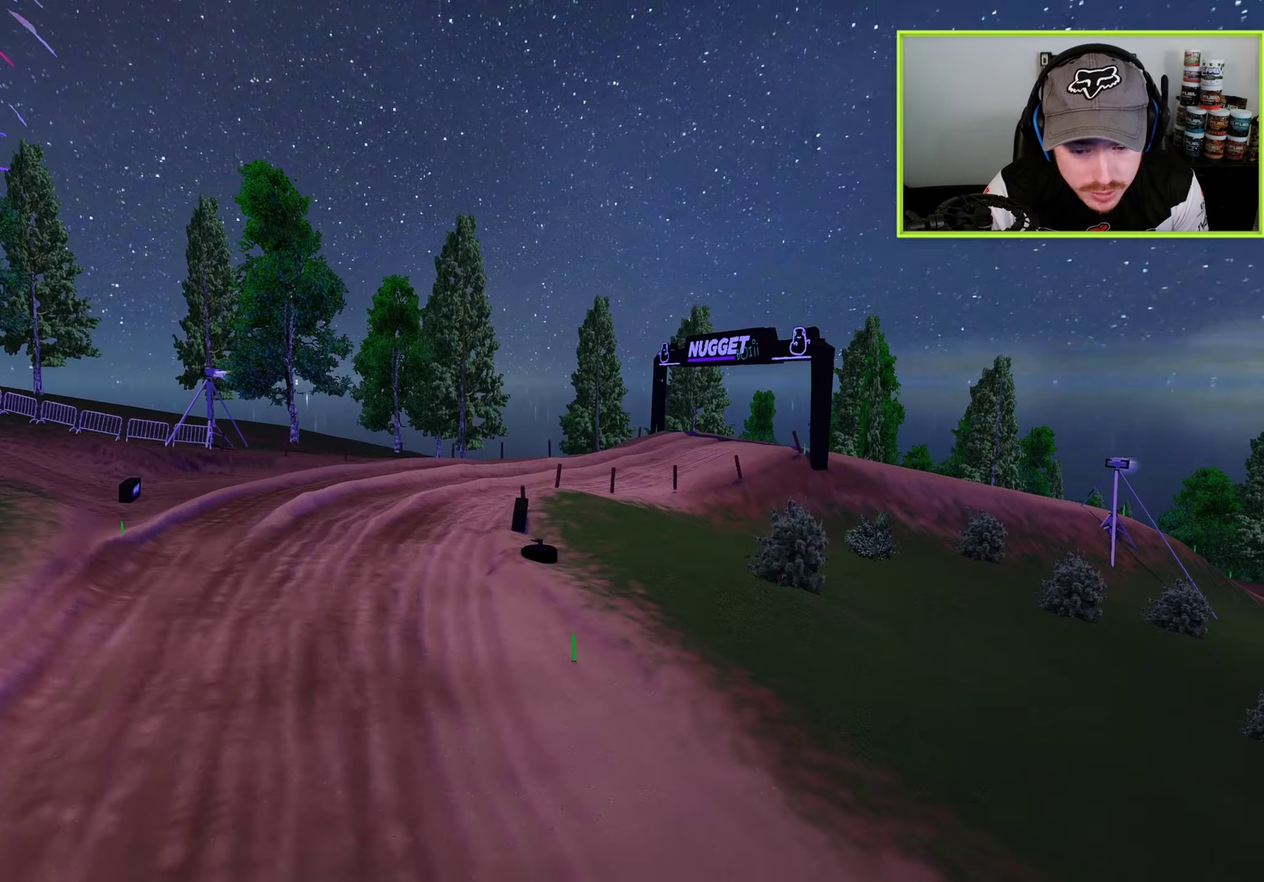
{"dt_ms": 600, "buttons": [], "left_stick": "up-left", "right_stick": "up-right", "button_events": []}
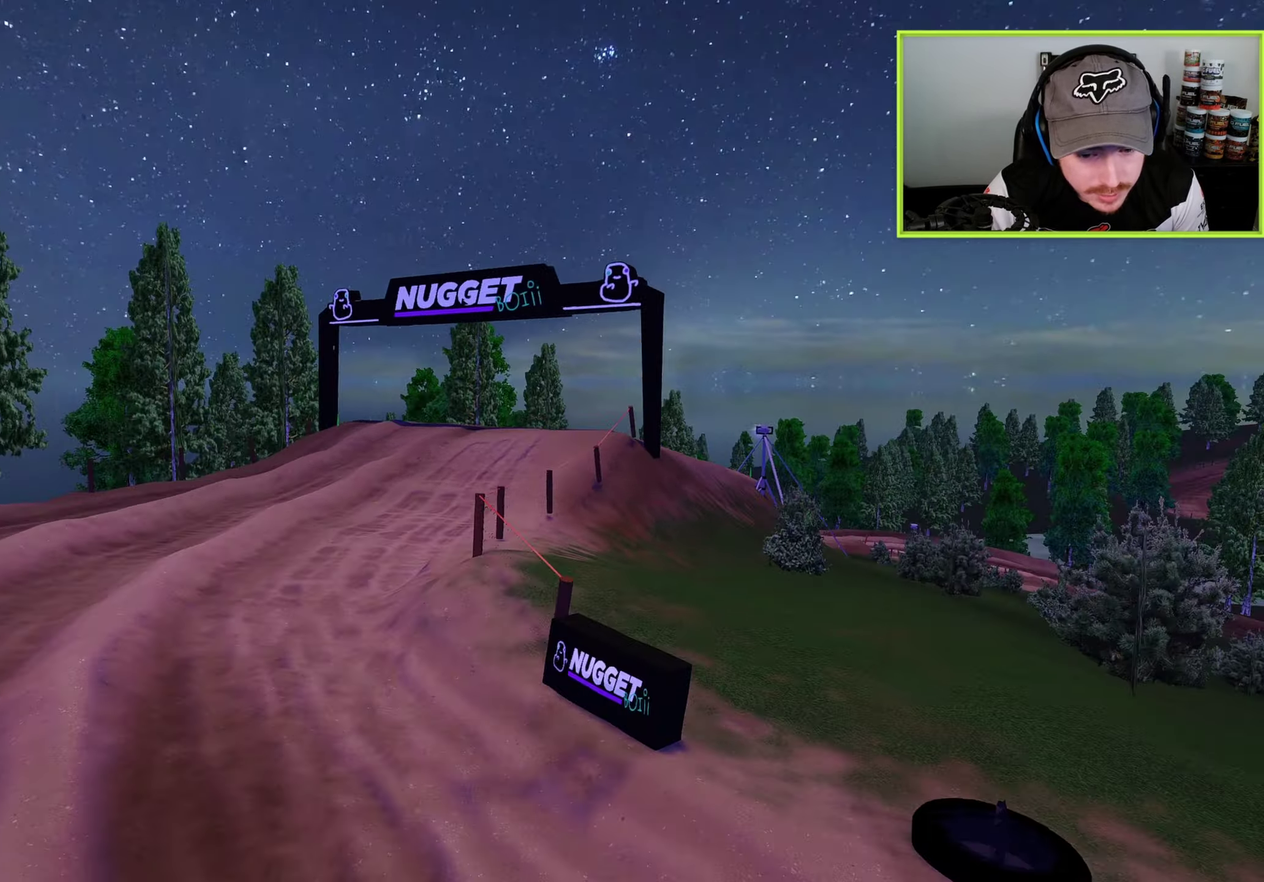
{"dt_ms": 400, "buttons": ["R1"], "left_stick": "up-left", "right_stick": "right", "button_events": [[250, "R1", "down"]]}
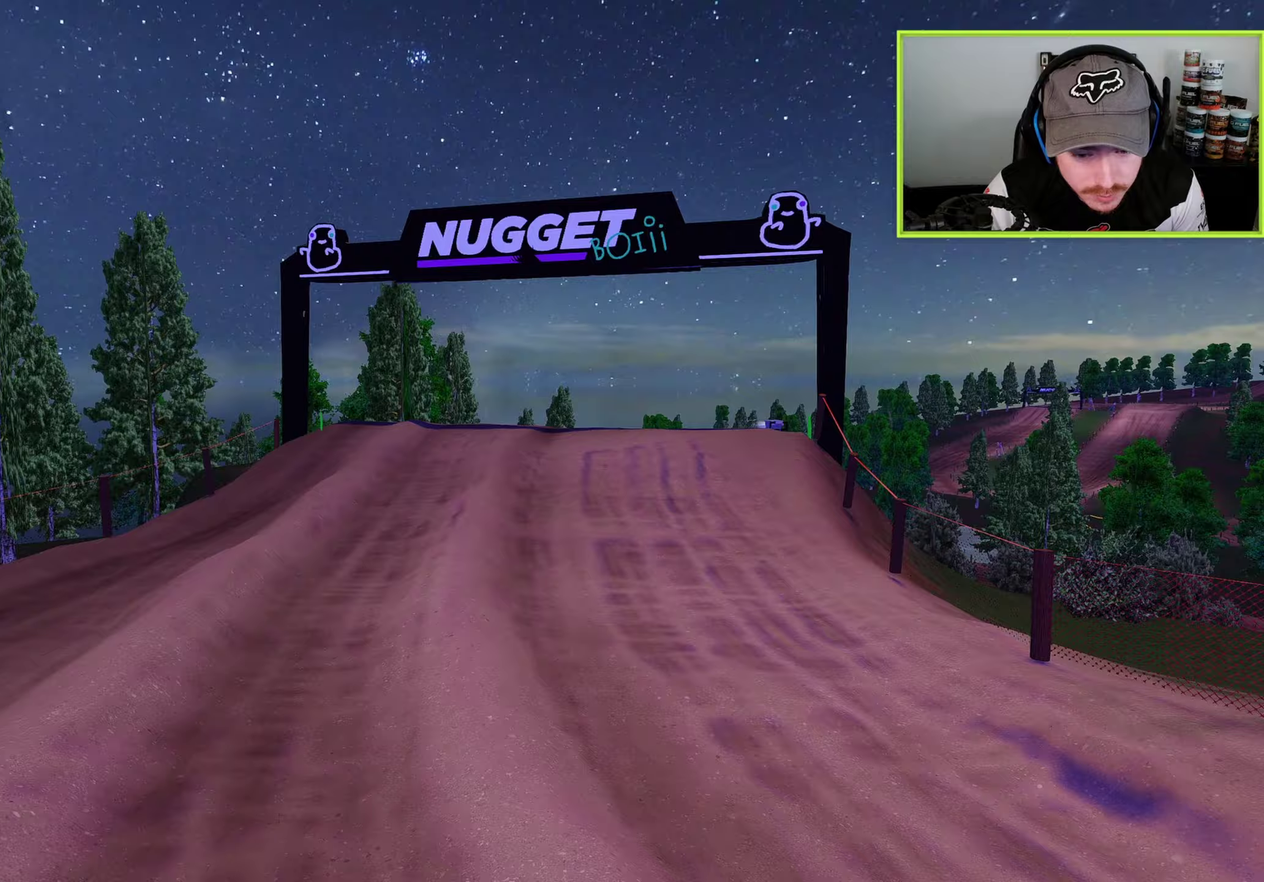
{"dt_ms": 500, "buttons": [], "left_stick": "up-left", "right_stick": "center", "button_events": [[150, "R1", "up"], [333, "R1", "down"], [467, "R1", "up"]]}
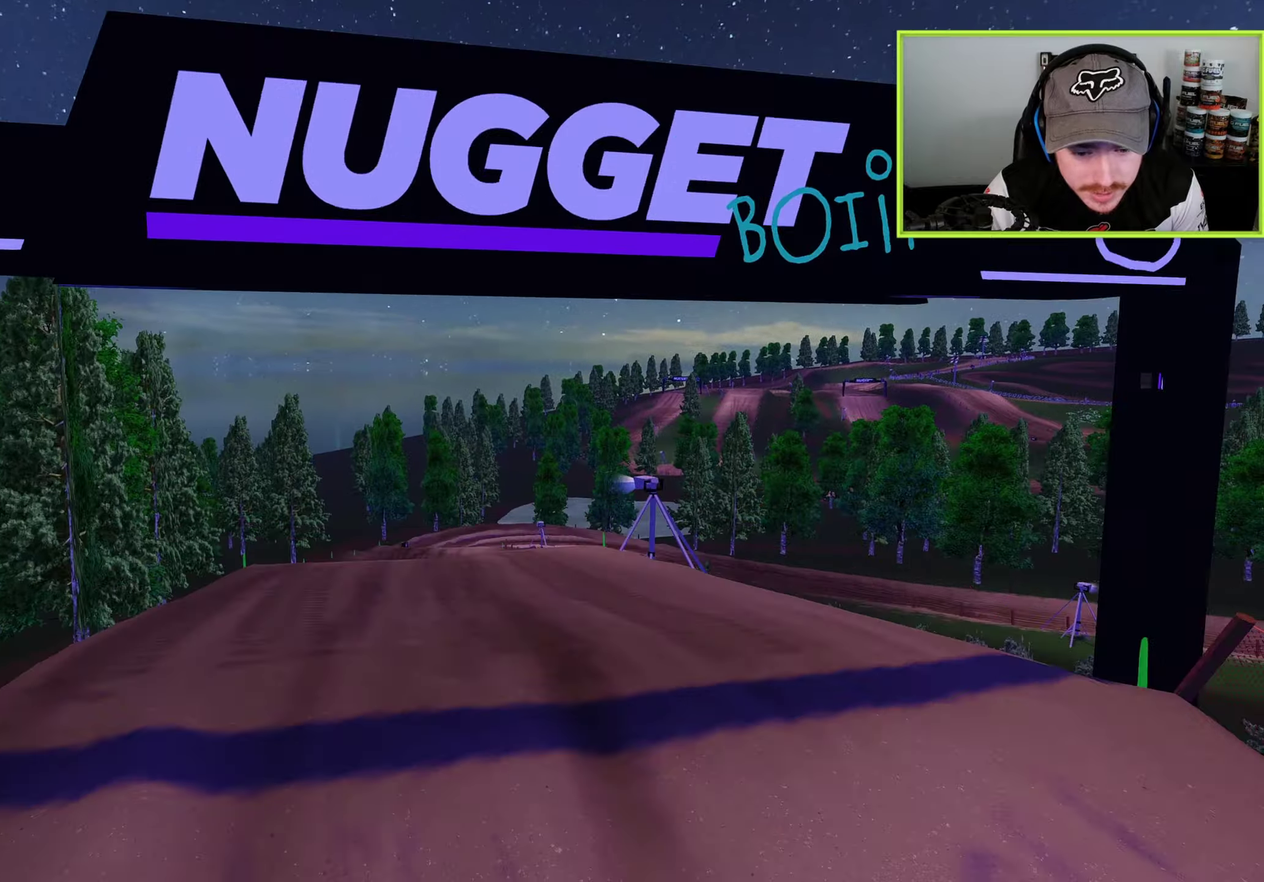
{"dt_ms": 500, "buttons": ["R1"], "left_stick": "up-left", "right_stick": "center", "button_events": [[433, "R1", "down"]]}
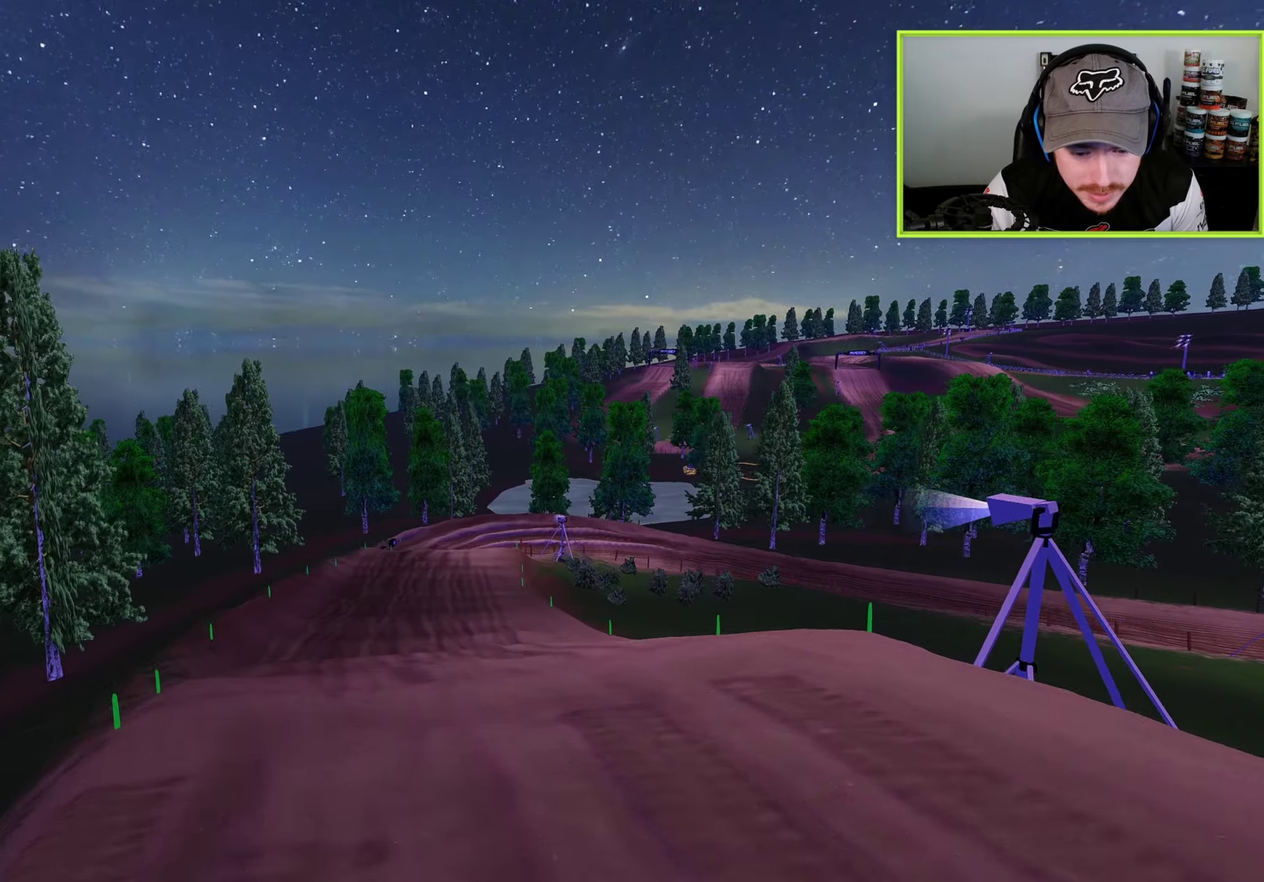
{"dt_ms": 400, "buttons": [], "left_stick": "up-left", "right_stick": "right", "button_events": [[167, "R1", "up"]]}
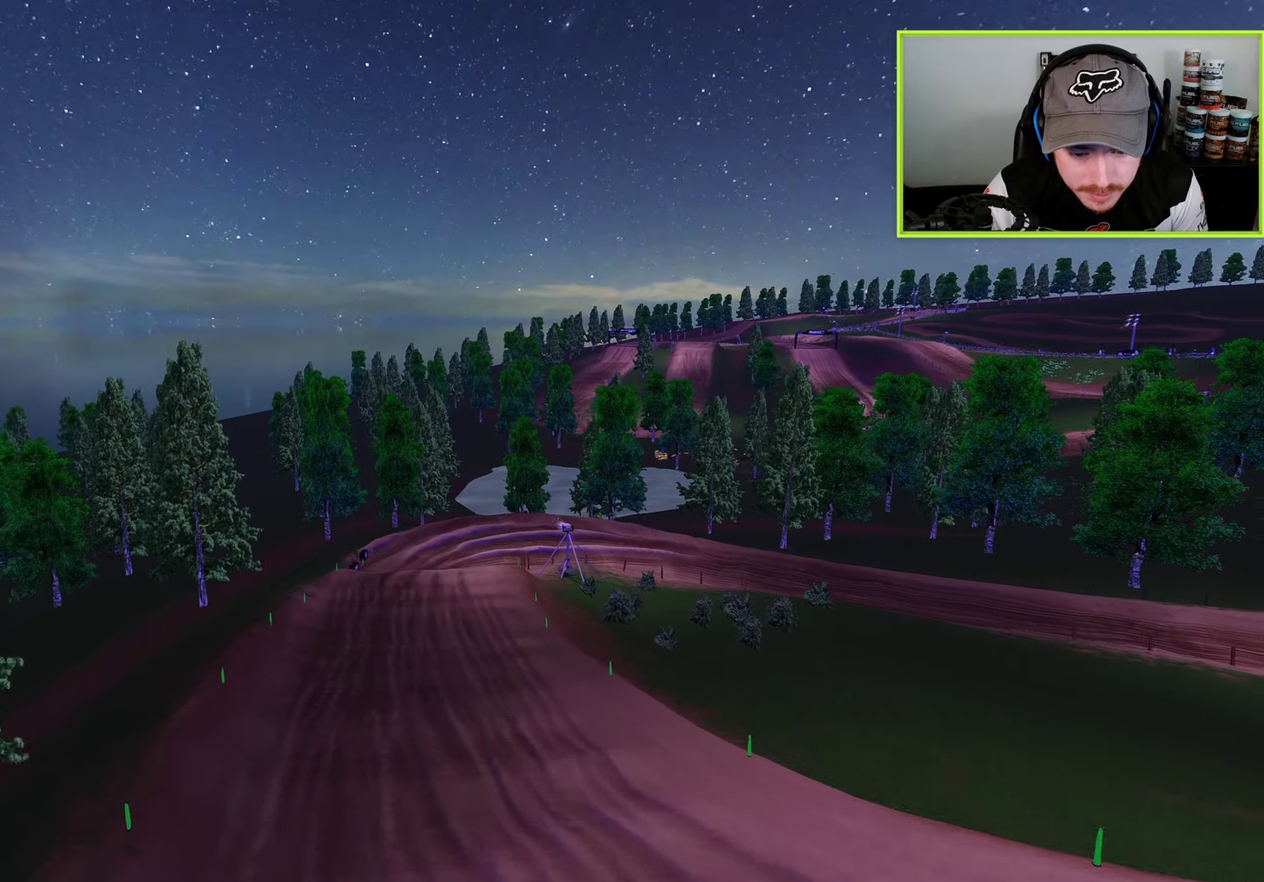
{"dt_ms": 600, "buttons": ["L1"], "left_stick": "up-left", "right_stick": "right", "button_events": [[600, "L1", "down"]]}
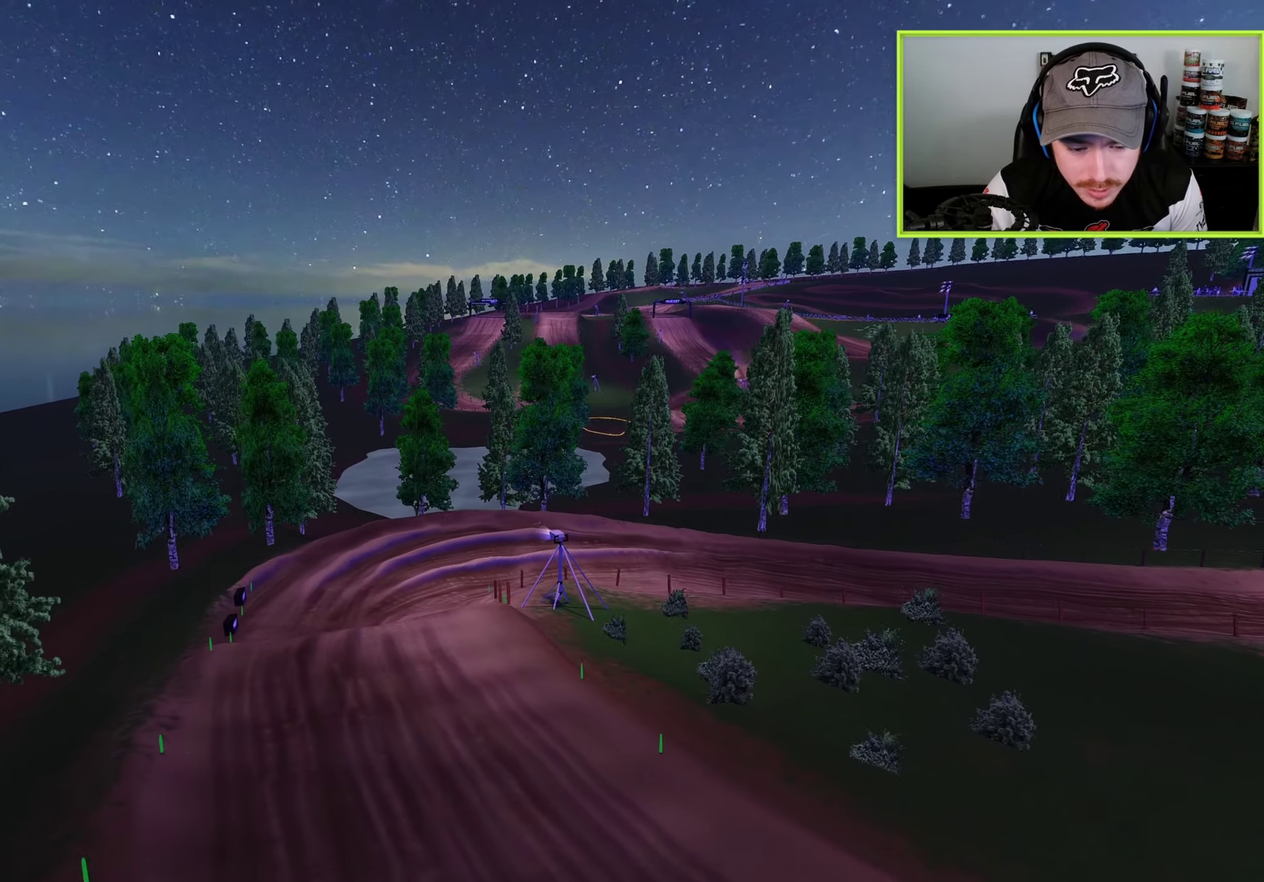
{"dt_ms": 400, "buttons": ["L1"], "left_stick": "up-left", "right_stick": "right", "button_events": [[200, "L1", "up"], [350, "L1", "down"]]}
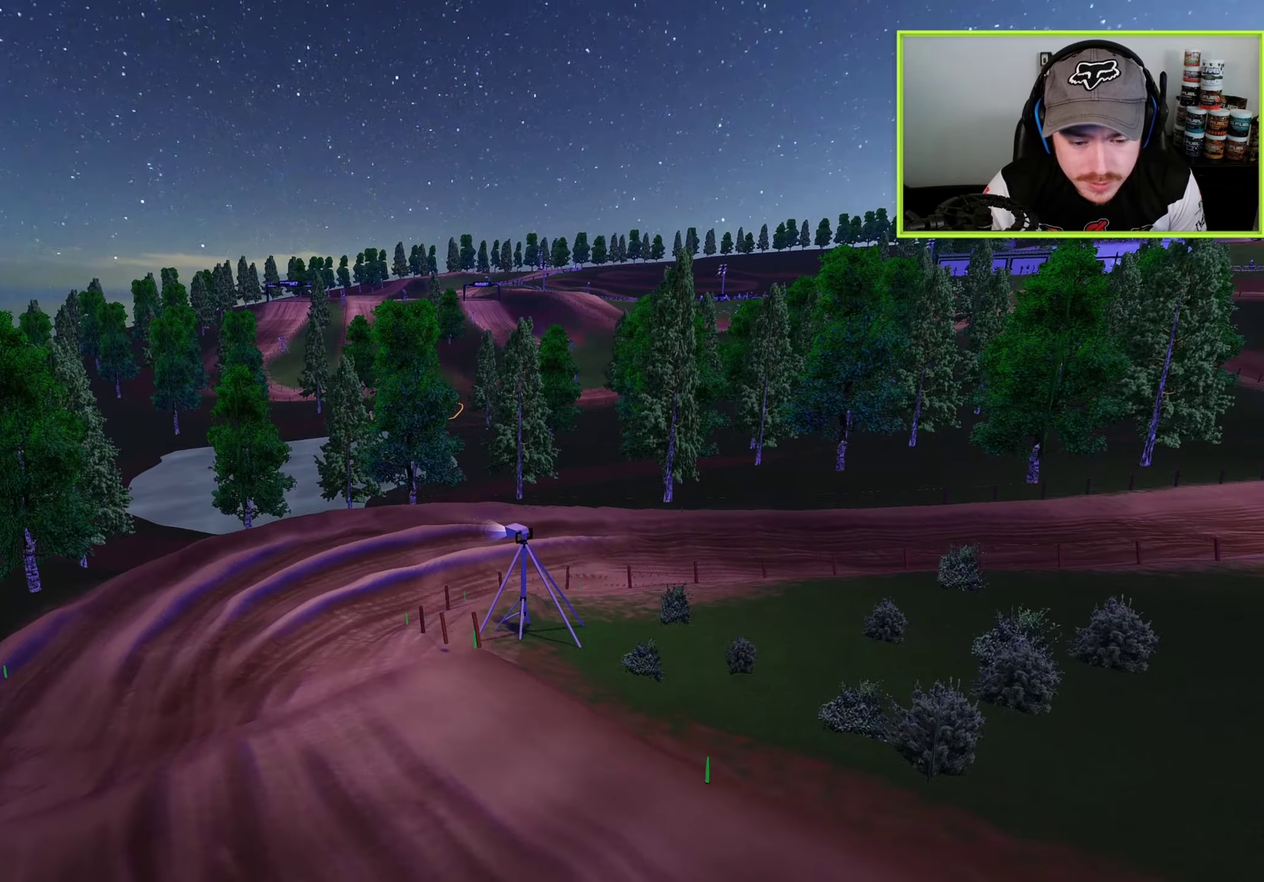
{"dt_ms": 600, "buttons": [], "left_stick": "up-left", "right_stick": "right", "button_events": [[117, "L1", "up"], [233, "L1", "down"], [400, "L1", "up"]]}